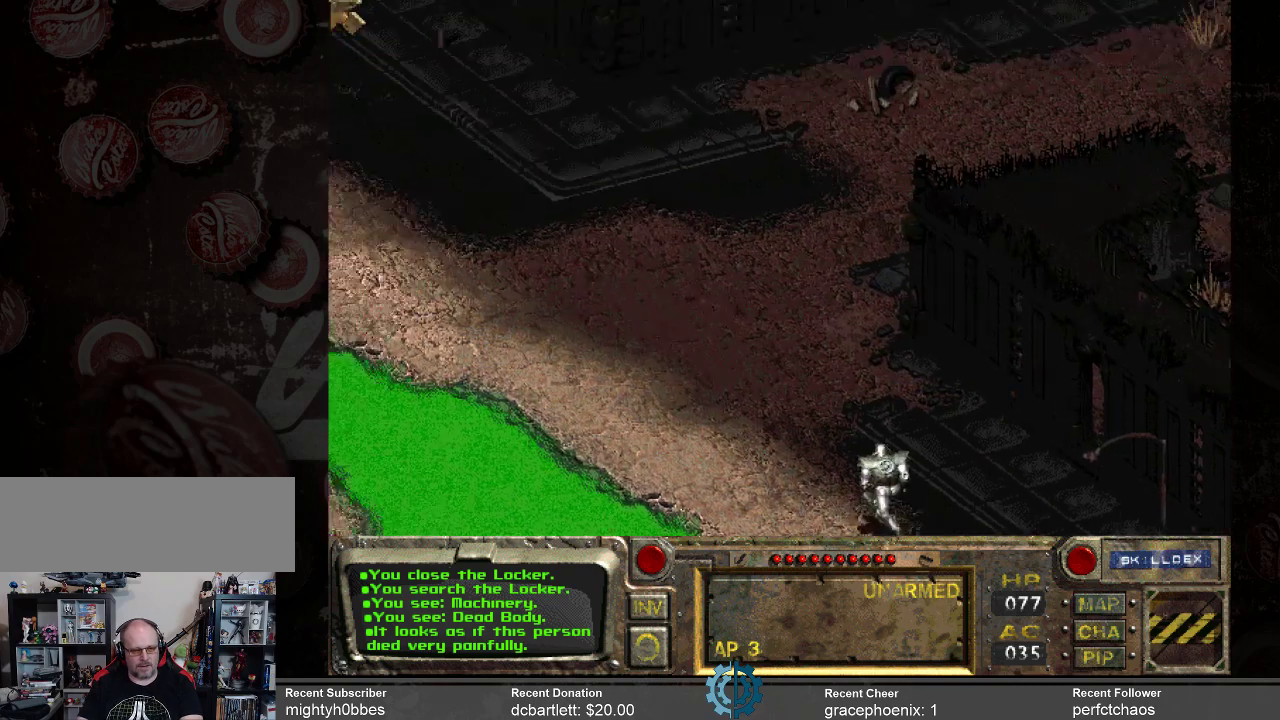
Gameplay with keyboard and mouse; each line is a JSON object with the keys and mouse buttons held at the frame after it. "events" lists presses ("down") and releases ("up") of ".", "/", "0", "1", "2", "3", "4", "5", "6", "7", "8", "9", "a", "alt_l", "alt_r", "b", "backslash", "backspace", "c", "caps_lock", "comma", "ctrl_l", "ctrl_r", "d", "e", "equals", "f", "g", "h", "i", "j", "k", "l", "lbracket", "m", "minus", "n", "o", "p", "q", "quote", "r", "rbracket", "return", "s", "semicolon", "shift_l", "shift_r", "space", "super", "t", "tab", "tilde", "u", "v", "w", "x", "y", "z", "mouse_left" and "mouse_right" between this image and that frame as [ms after this image, input, new state], when the widget could be followed in between. "mouse_left", "mouse_right" = the "left", "right" buttons of the "mouse" list. No other keys are recorded. Not read: mouse_move.
{"keys": [], "mouse": [], "events": []}
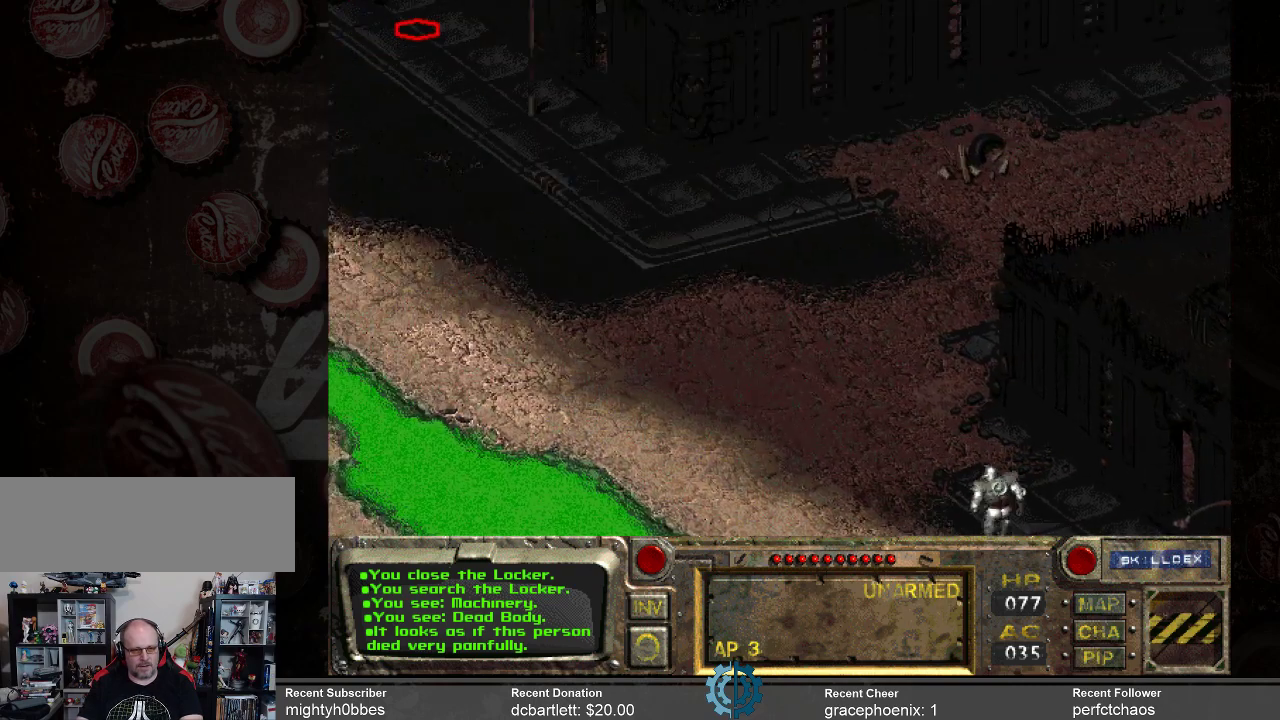
{"keys": [], "mouse": [], "events": []}
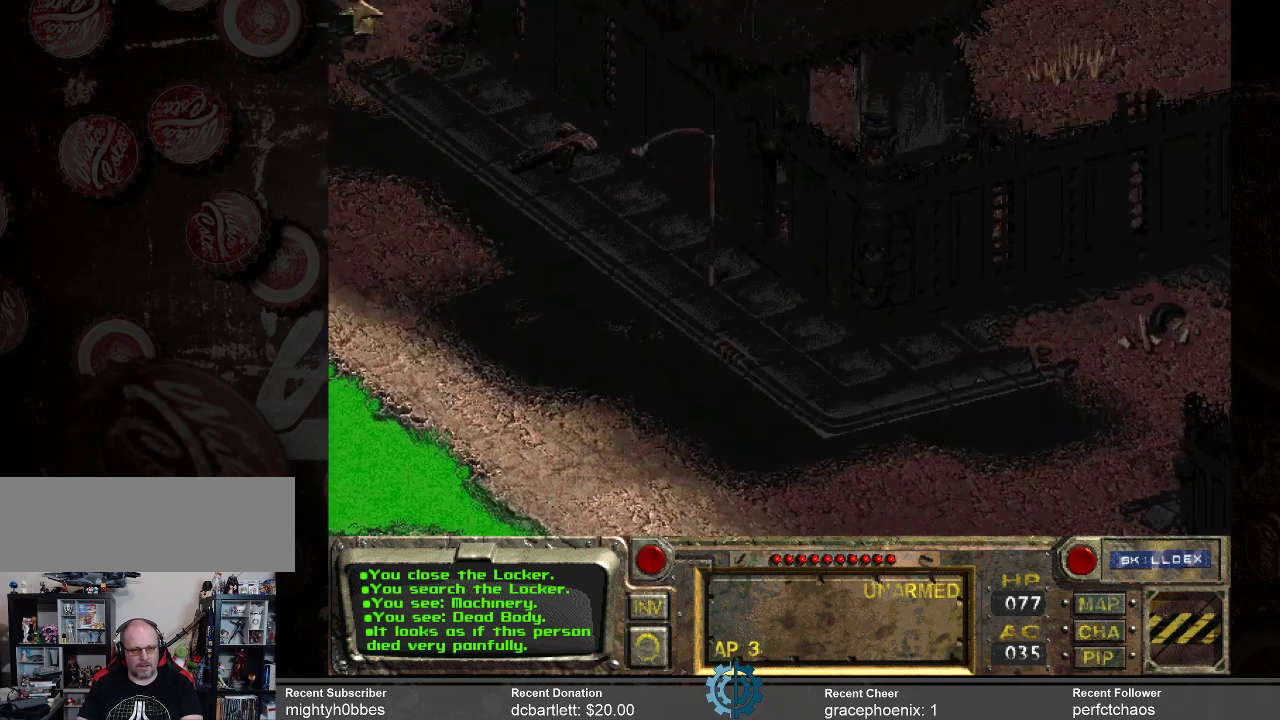
{"keys": [], "mouse": [], "events": []}
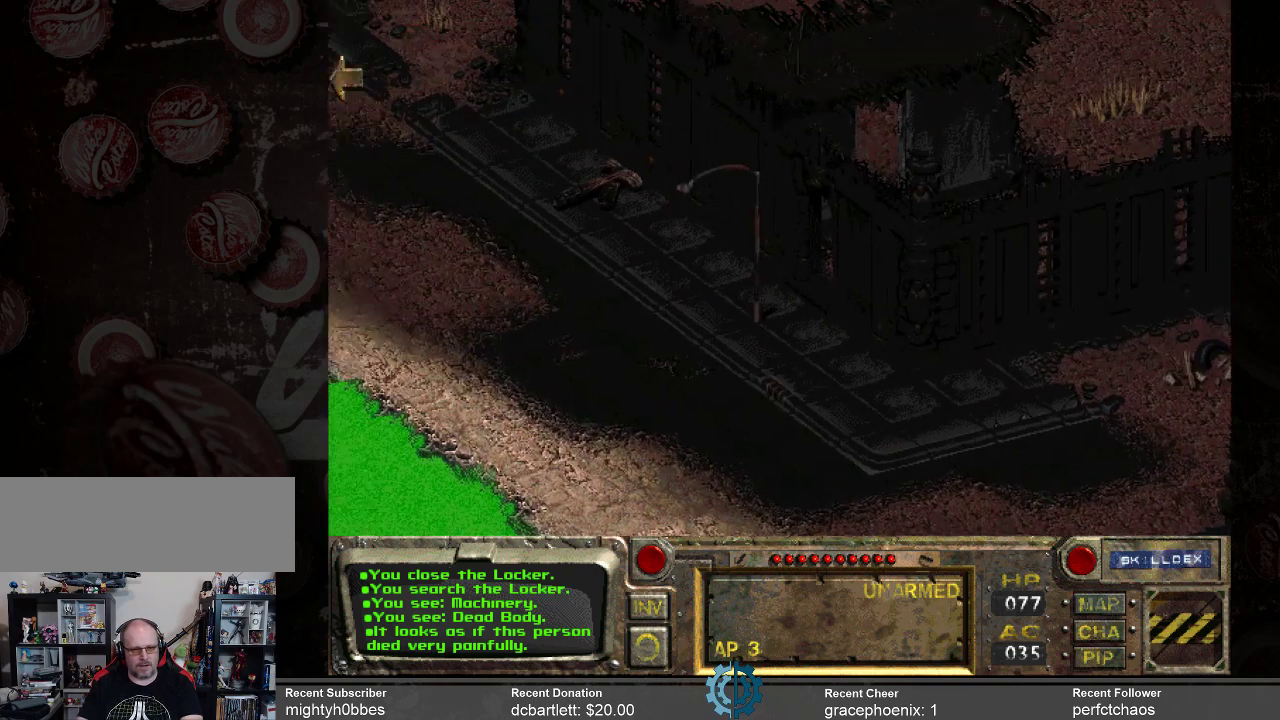
{"keys": [], "mouse": [], "events": []}
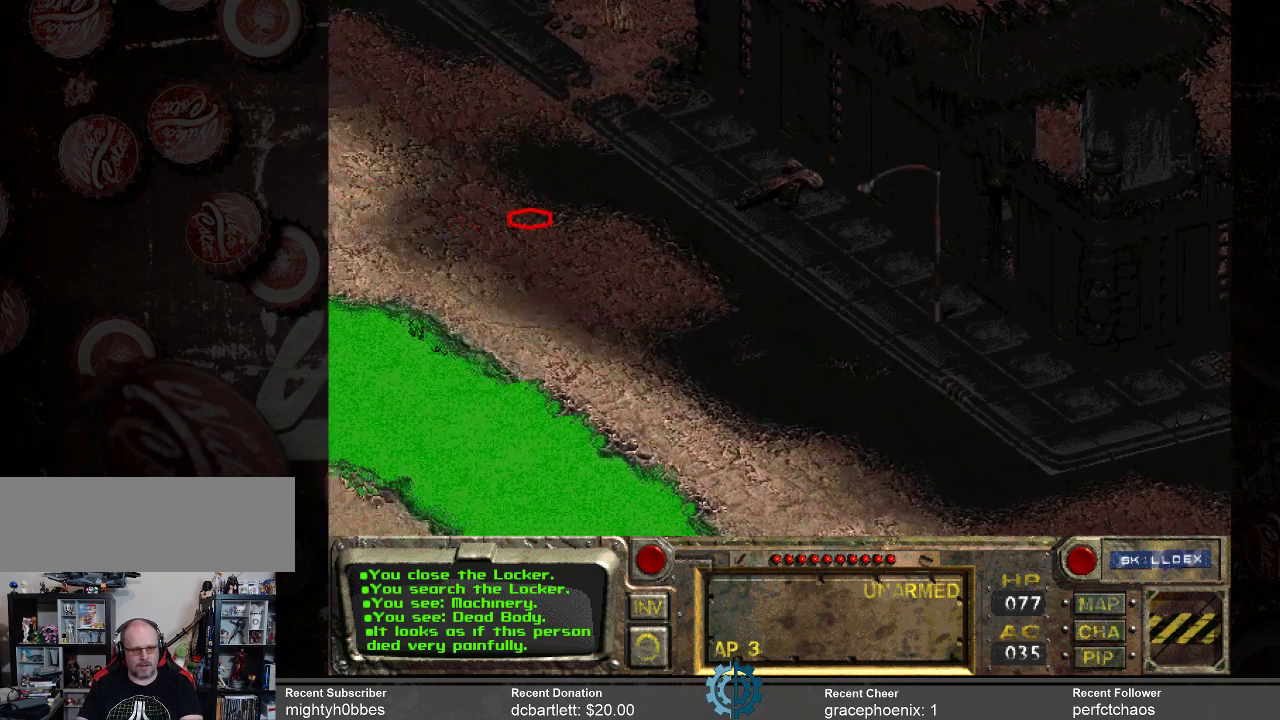
{"keys": [], "mouse": [], "events": [[100, "mouse_left", "down"], [167, "mouse_left", "up"]]}
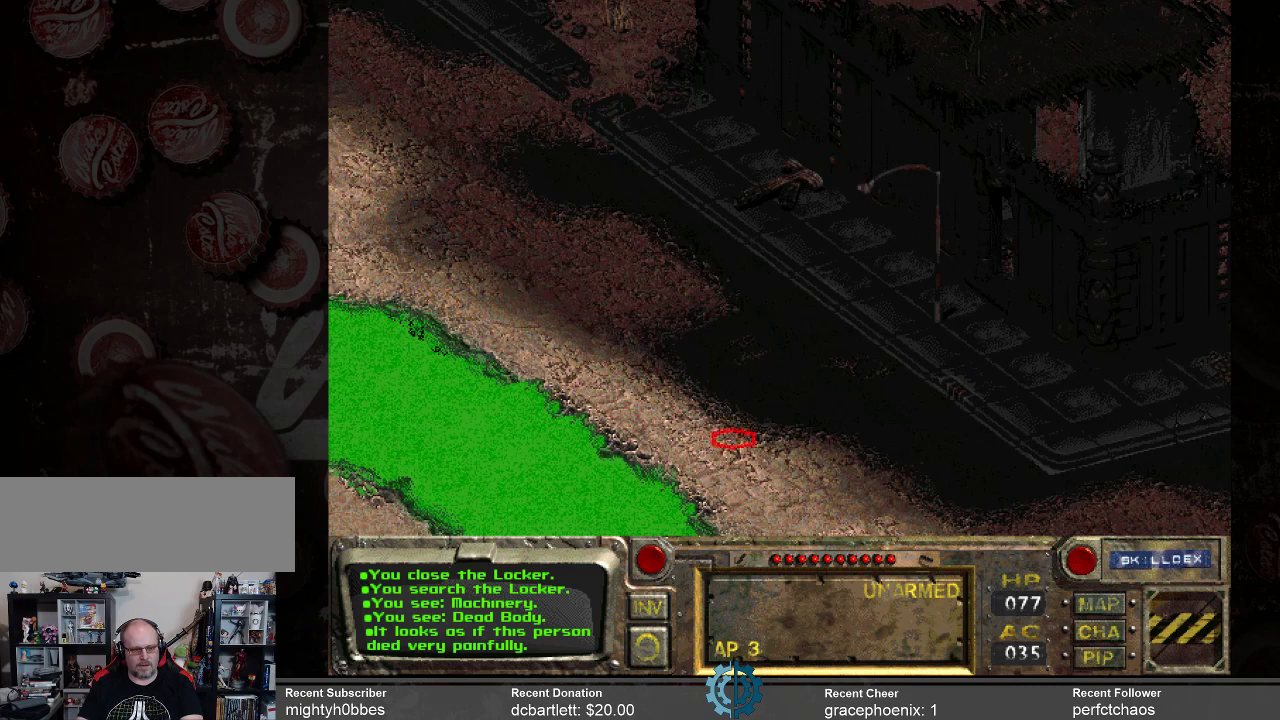
{"keys": [], "mouse": [], "events": []}
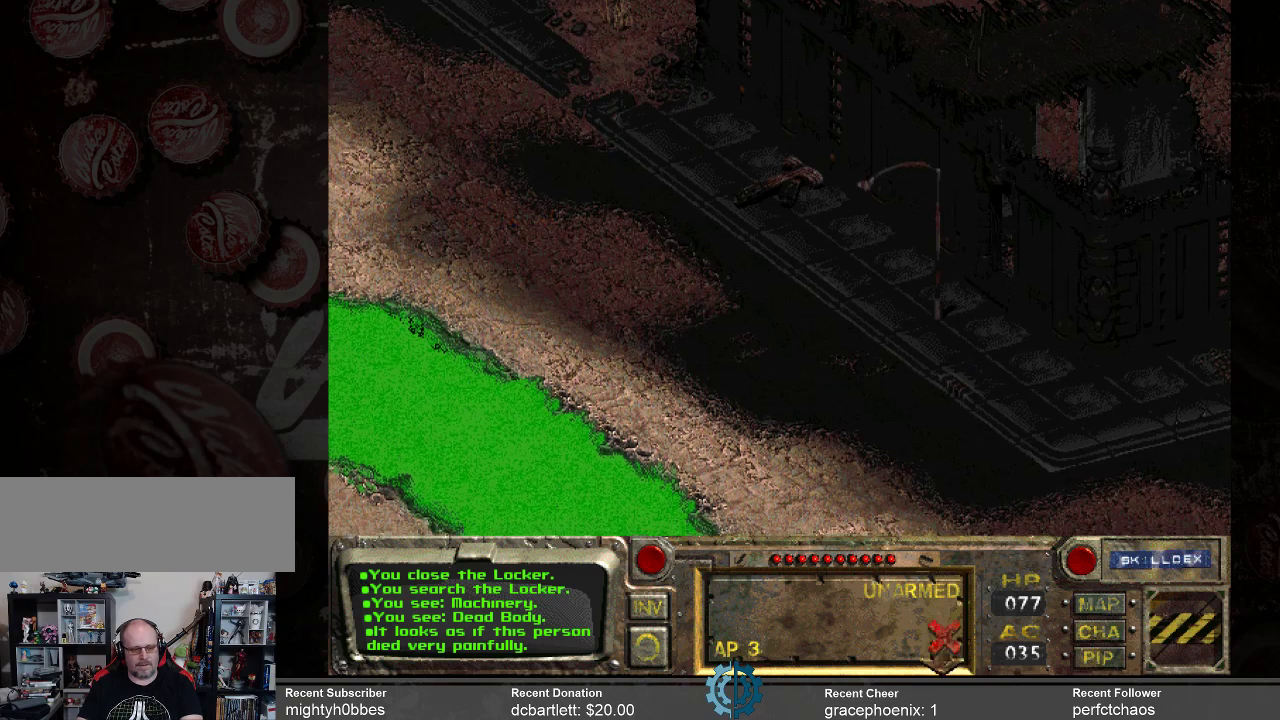
{"keys": [], "mouse": [], "events": []}
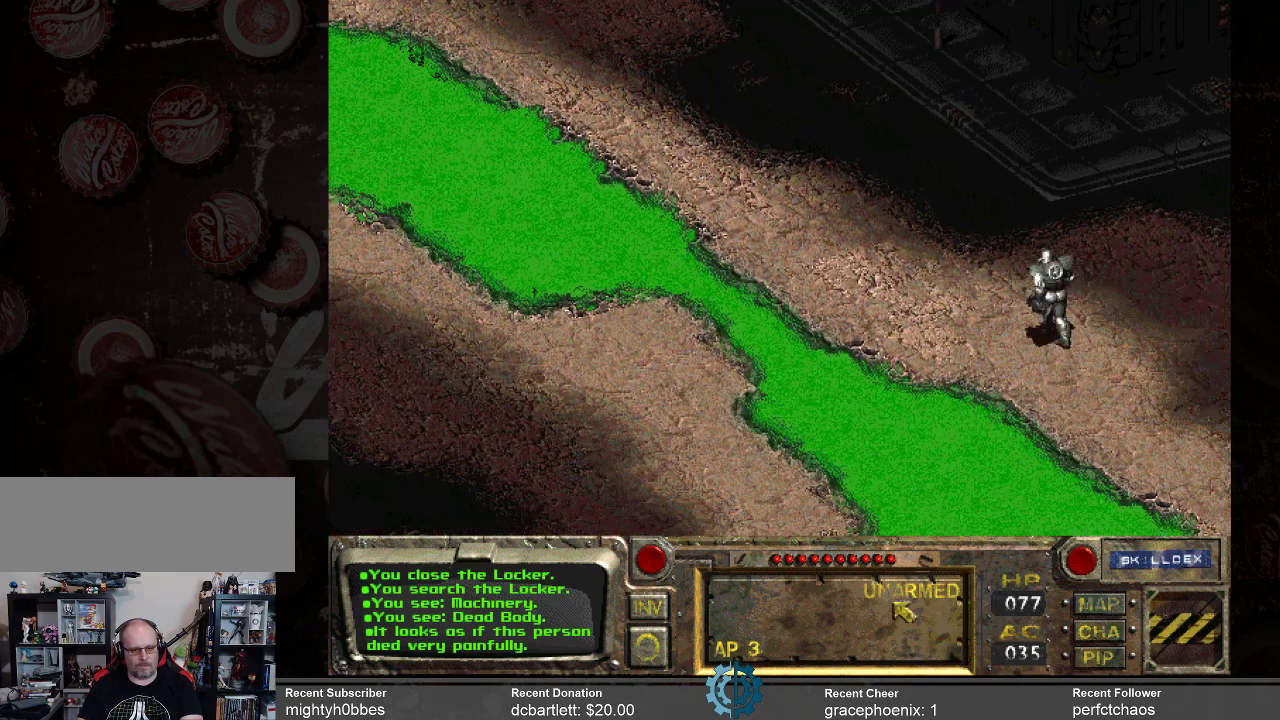
{"keys": [], "mouse": [], "events": []}
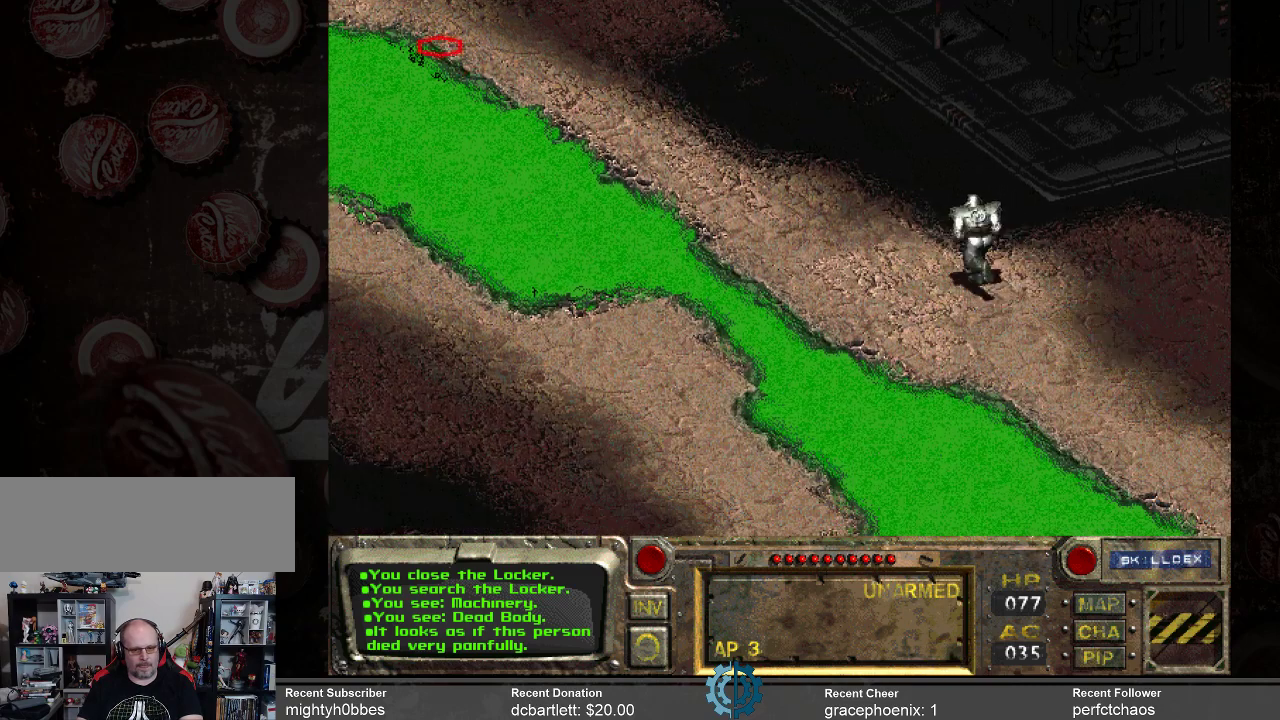
{"keys": [], "mouse": [], "events": []}
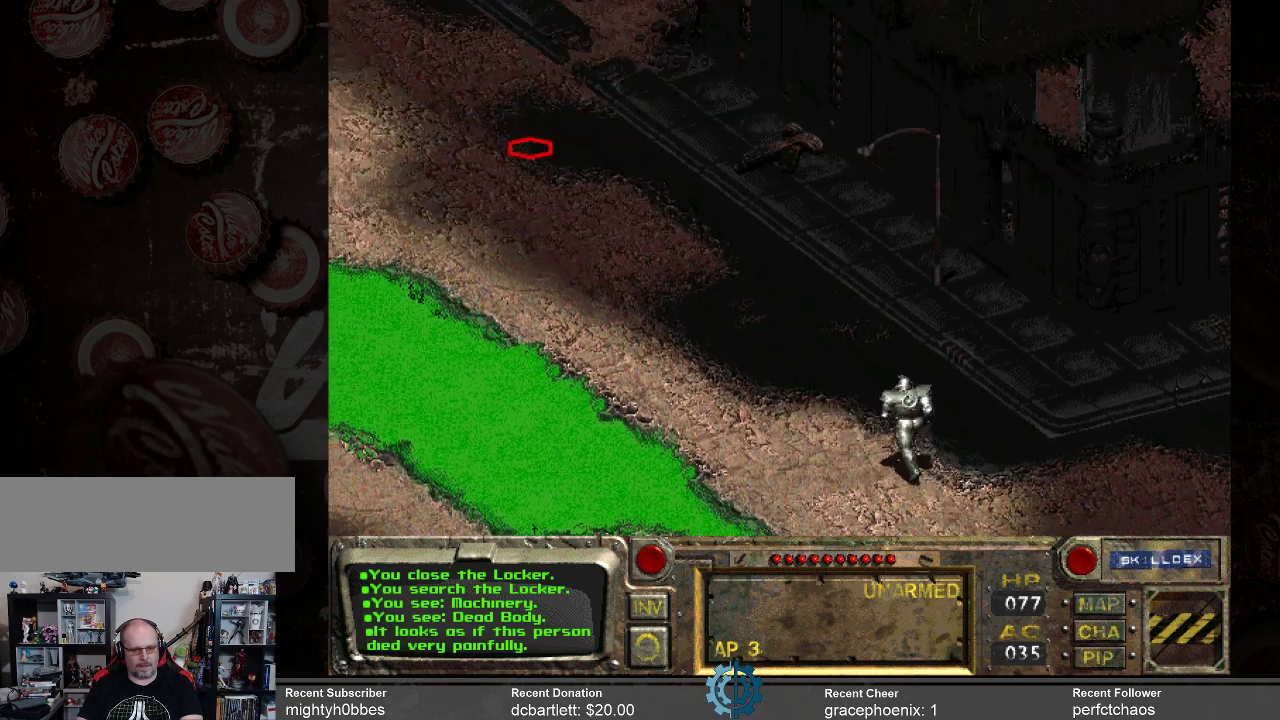
{"keys": [], "mouse": [], "events": []}
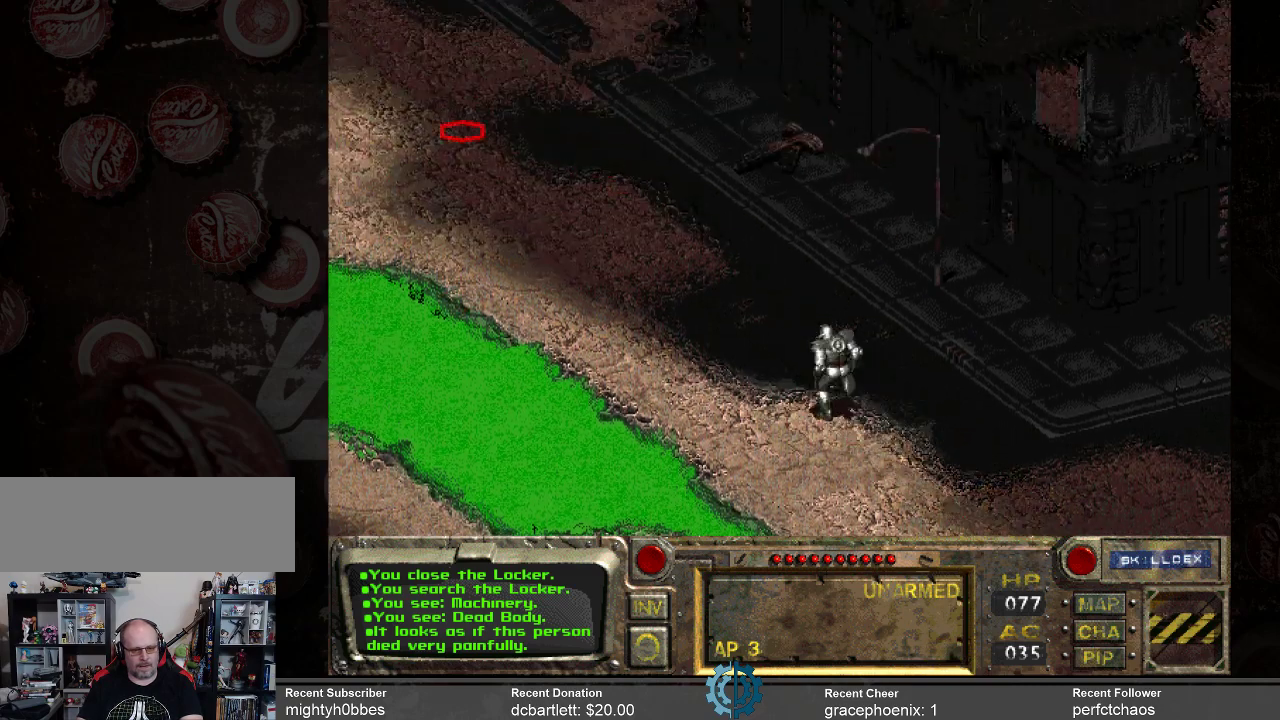
{"keys": [], "mouse": [], "events": []}
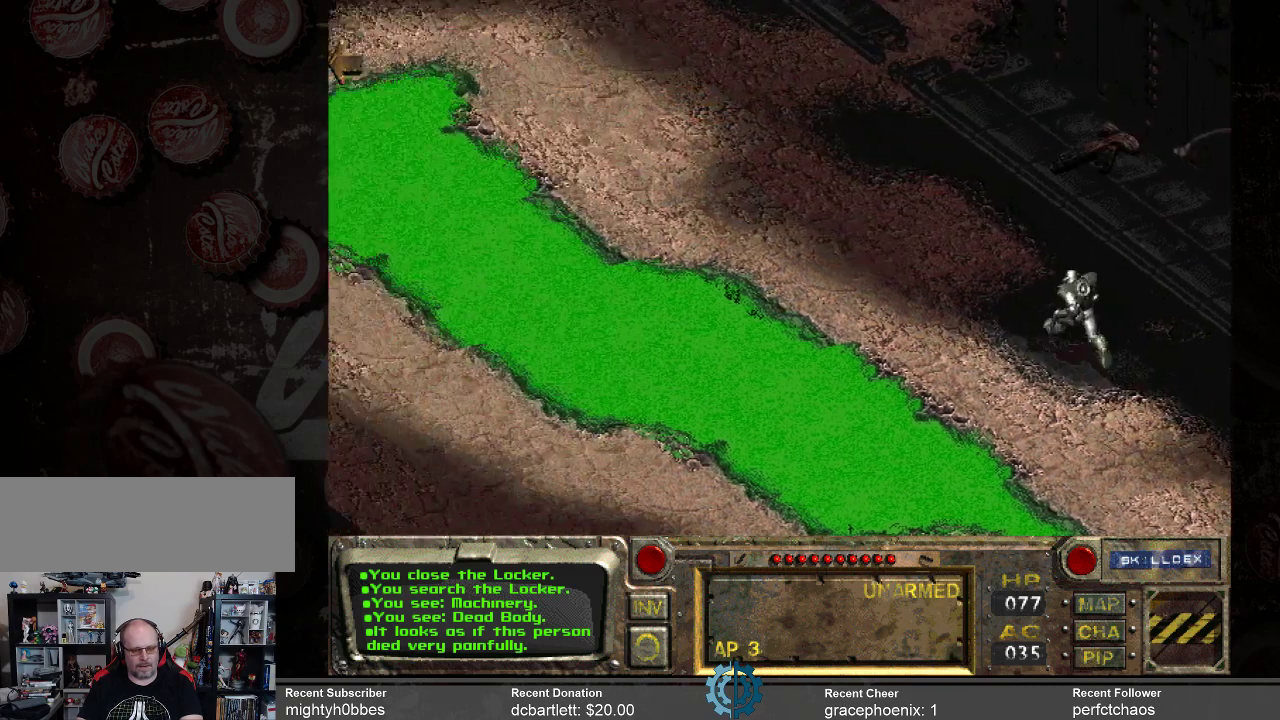
{"keys": [], "mouse": [], "events": []}
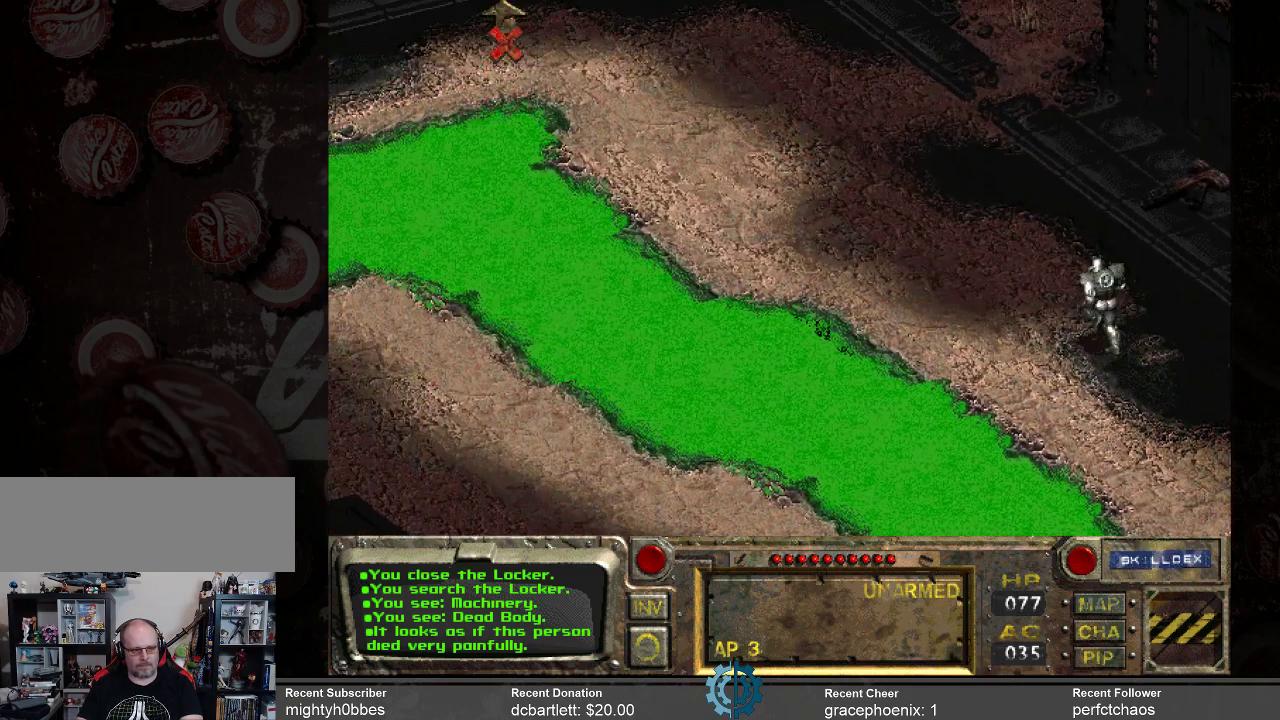
{"keys": [], "mouse": [], "events": []}
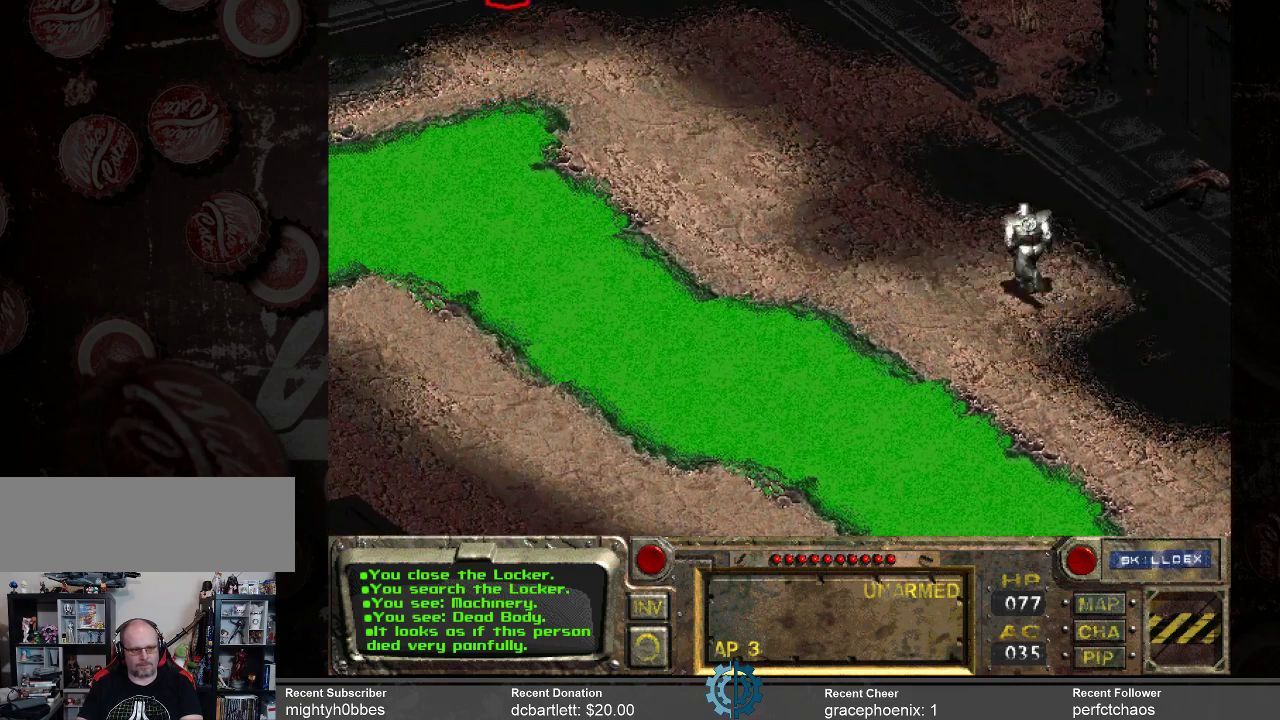
{"keys": [], "mouse": [], "events": []}
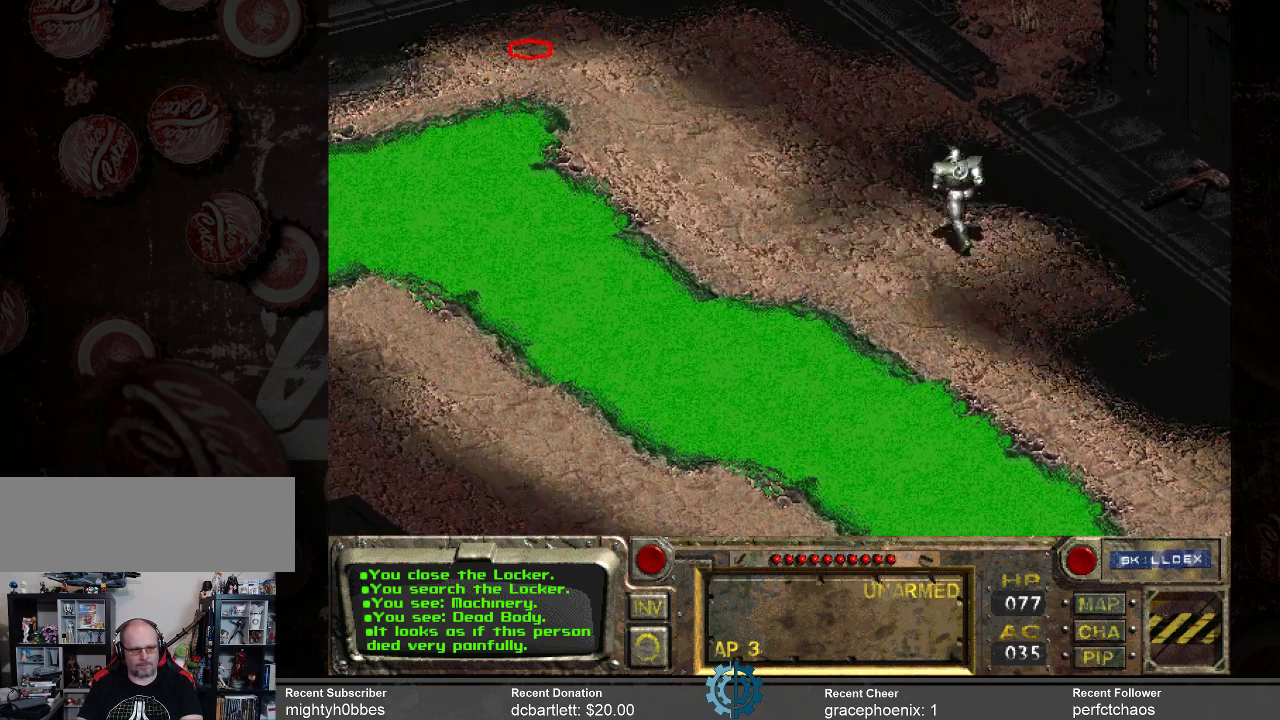
{"keys": [], "mouse": [], "events": [[100, "mouse_left", "down"], [167, "mouse_left", "up"]]}
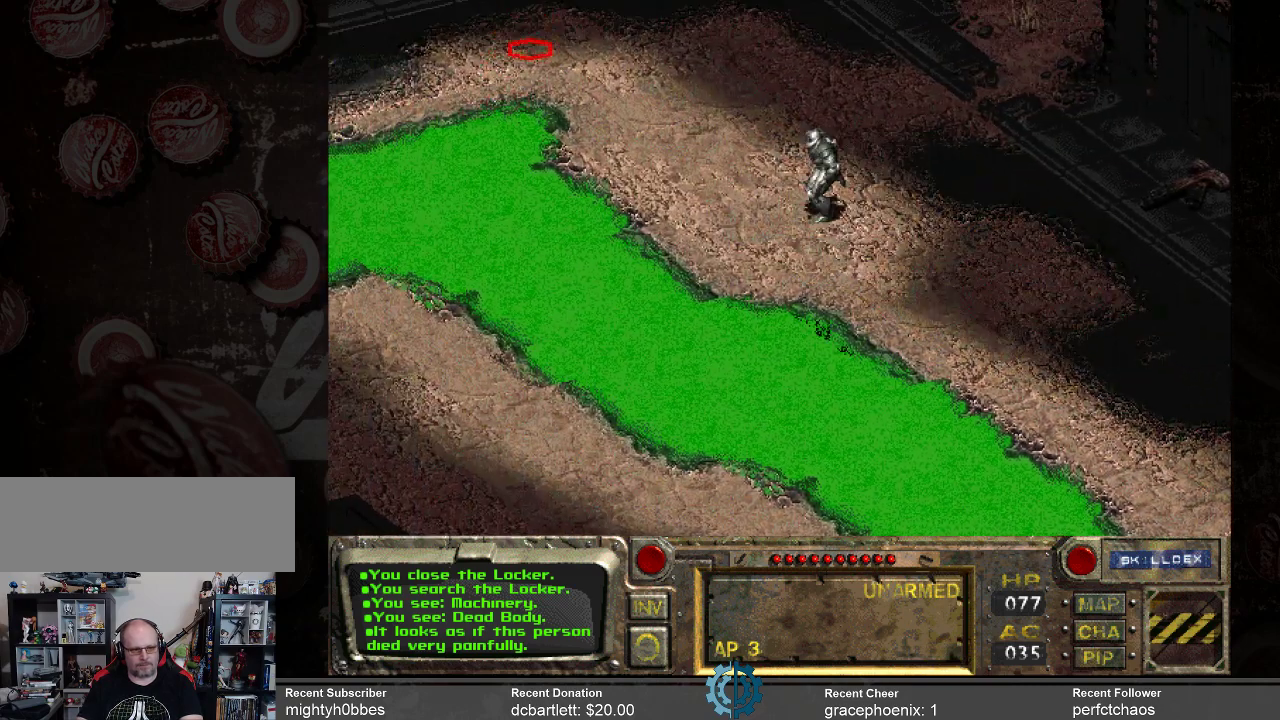
{"keys": [], "mouse": [], "events": []}
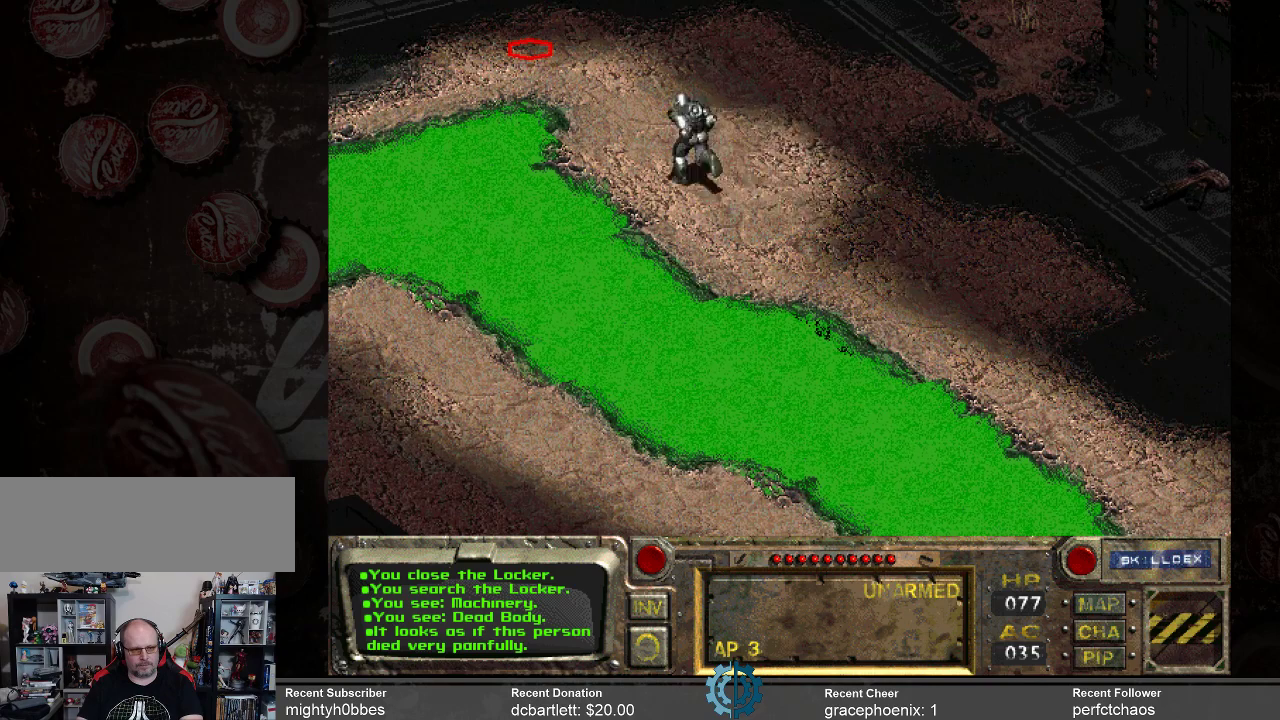
{"keys": [], "mouse": [], "events": []}
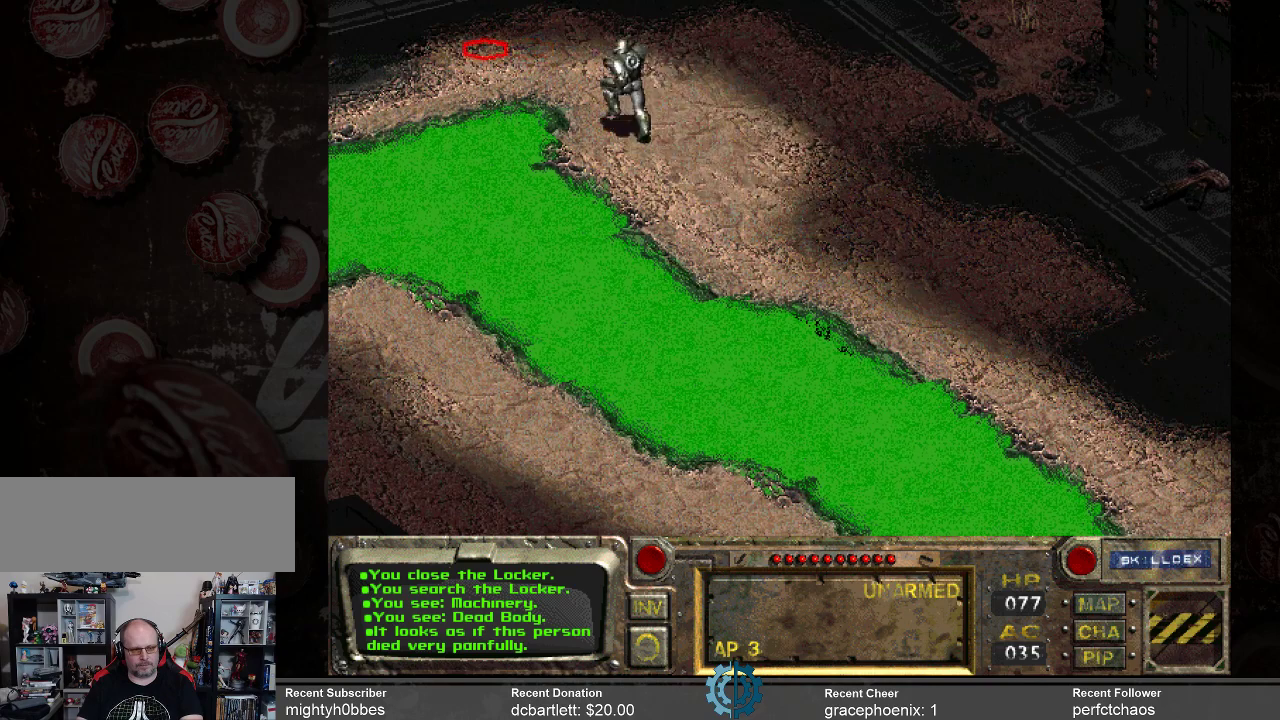
{"keys": [], "mouse": [], "events": []}
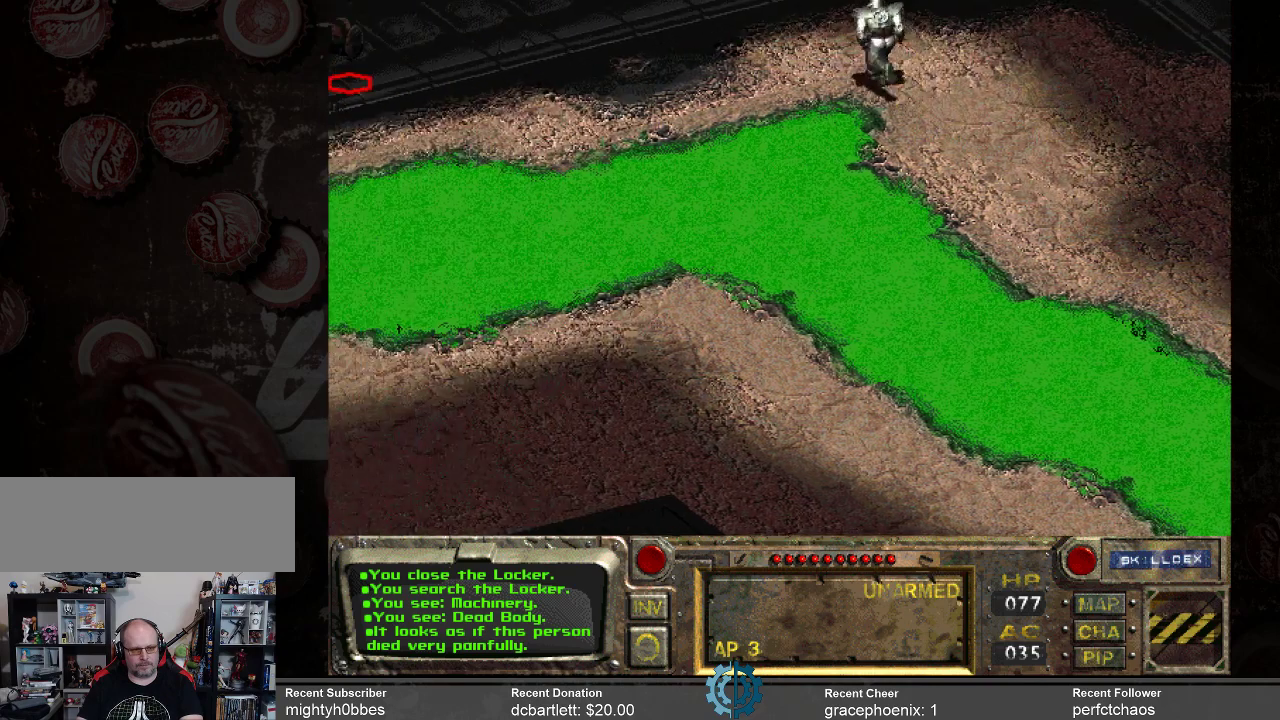
{"keys": [], "mouse": [], "events": []}
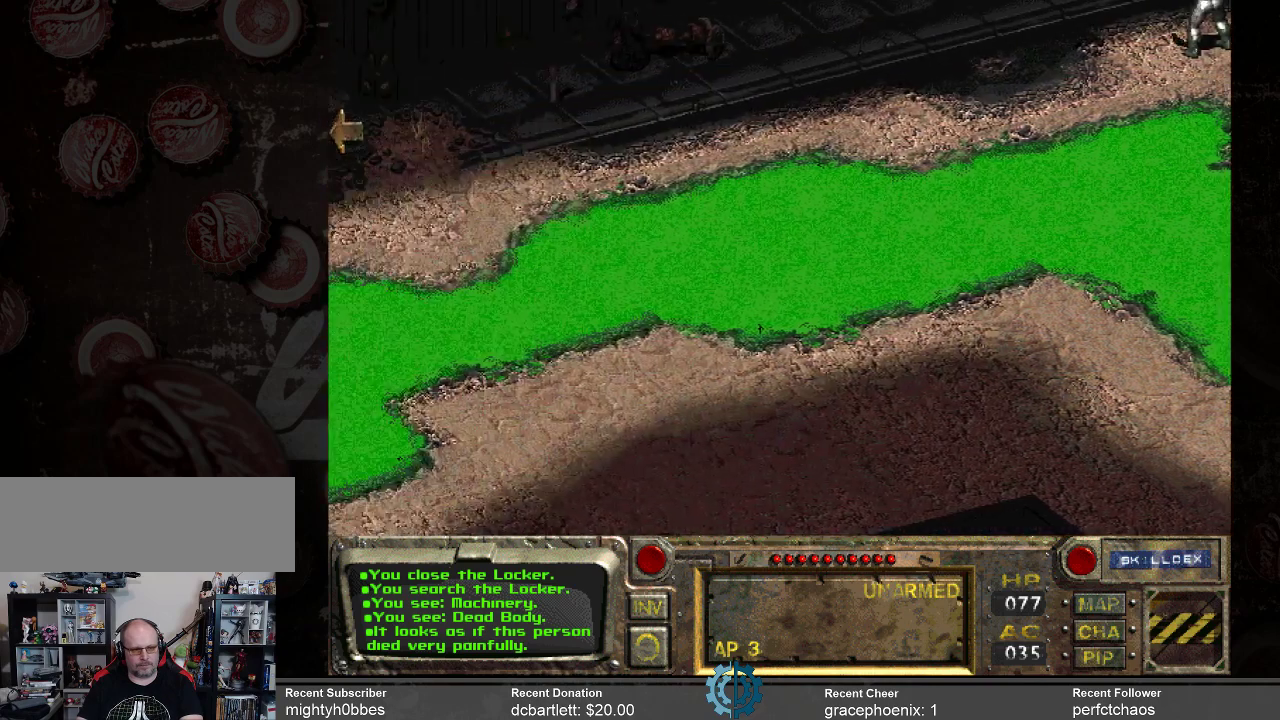
{"keys": [], "mouse": [], "events": []}
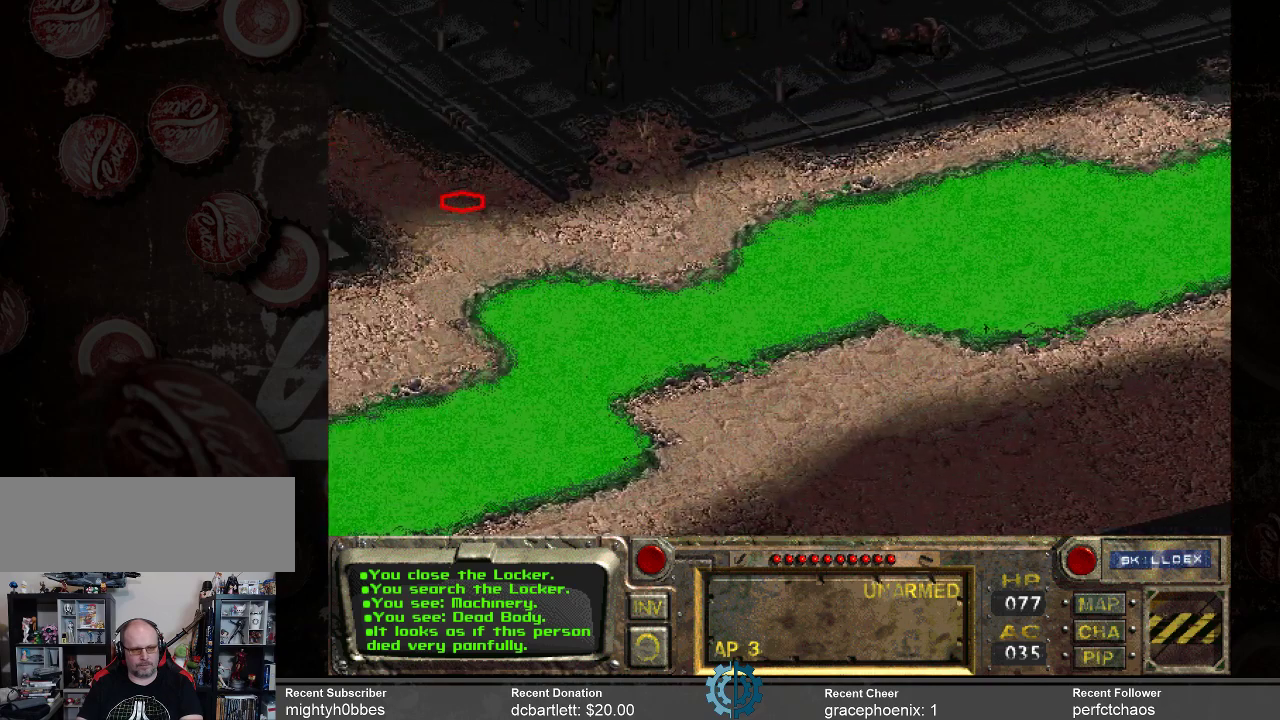
{"keys": [], "mouse": [], "events": [[233, "mouse_left", "down"], [367, "mouse_left", "up"]]}
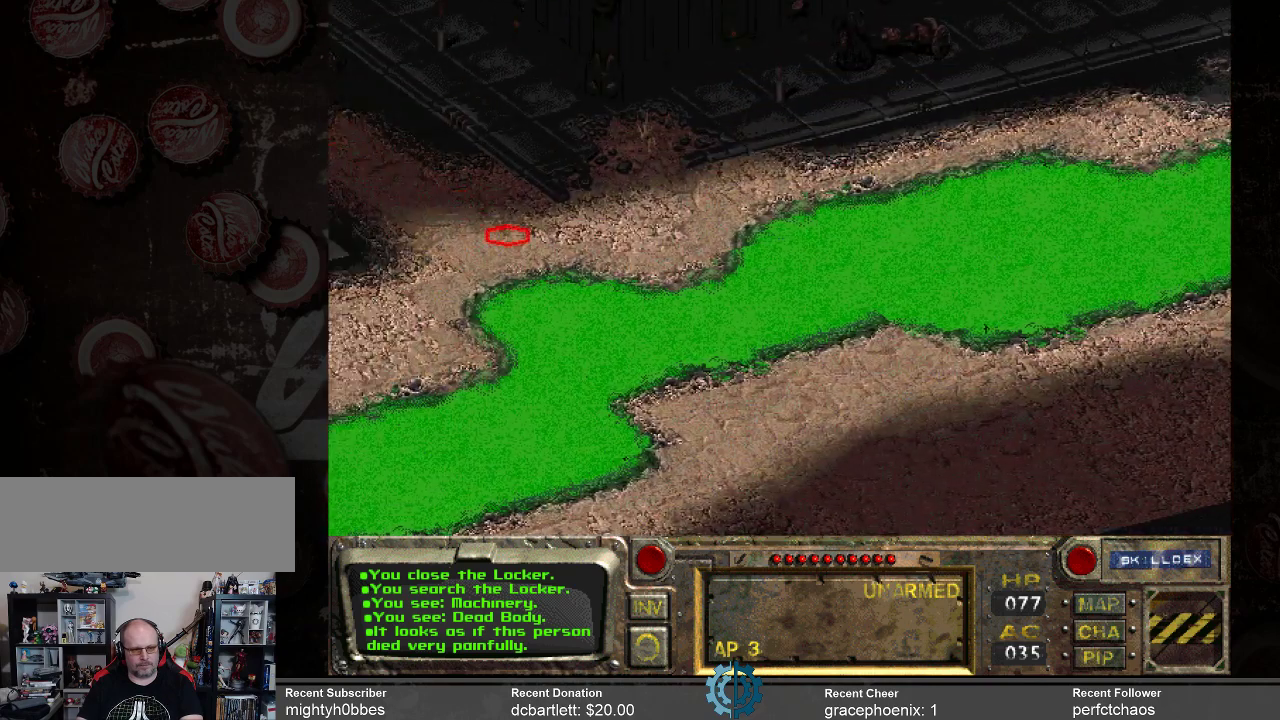
{"keys": [], "mouse": [], "events": []}
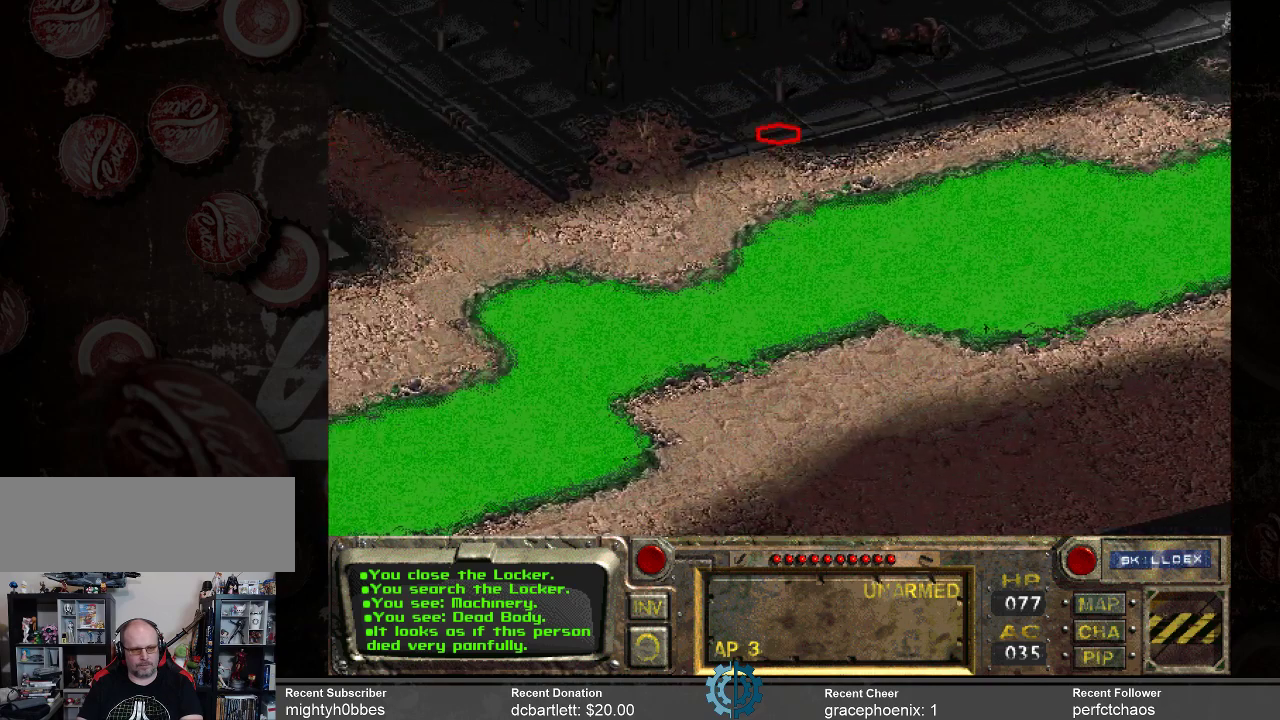
{"keys": [], "mouse": [], "events": []}
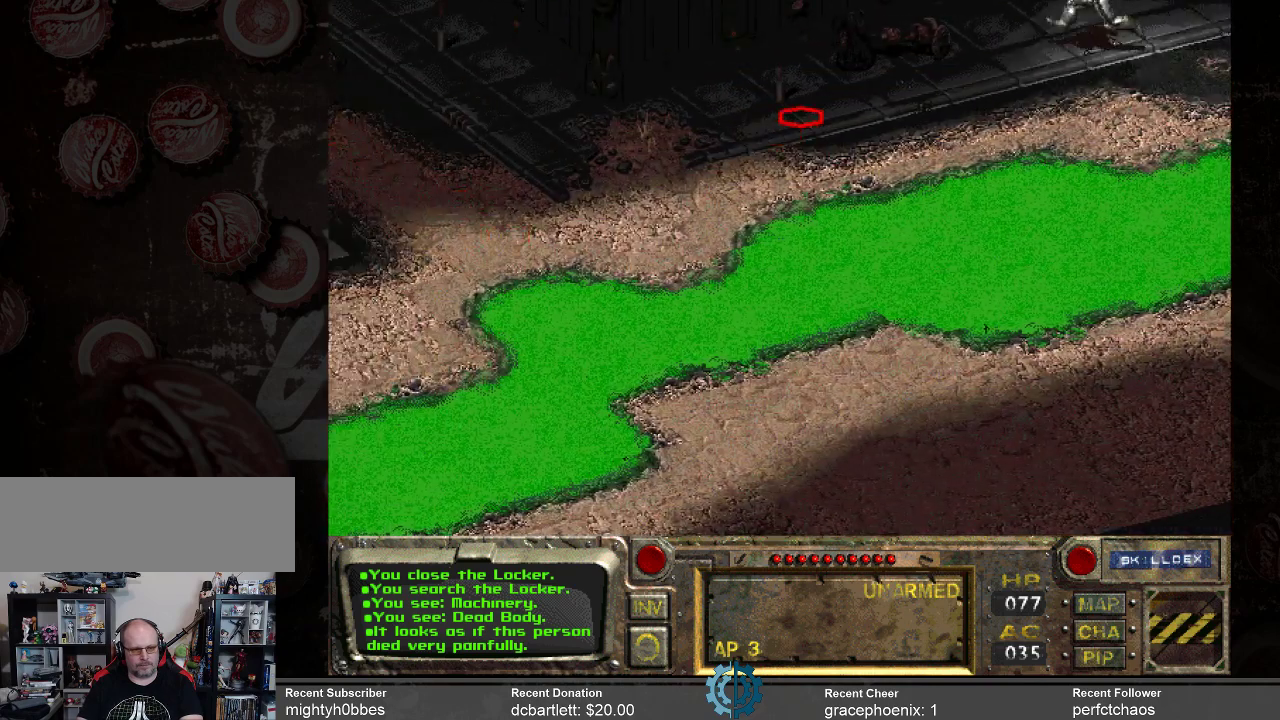
{"keys": [], "mouse": [], "events": []}
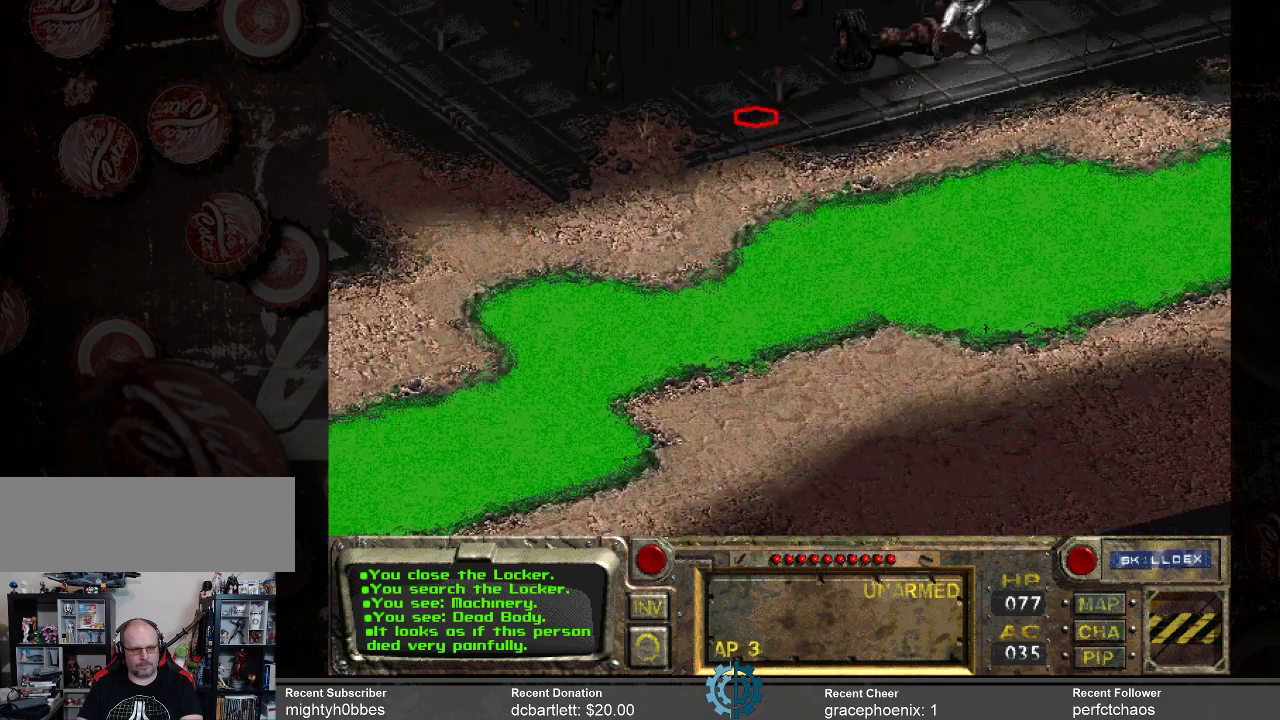
{"keys": [], "mouse": [], "events": []}
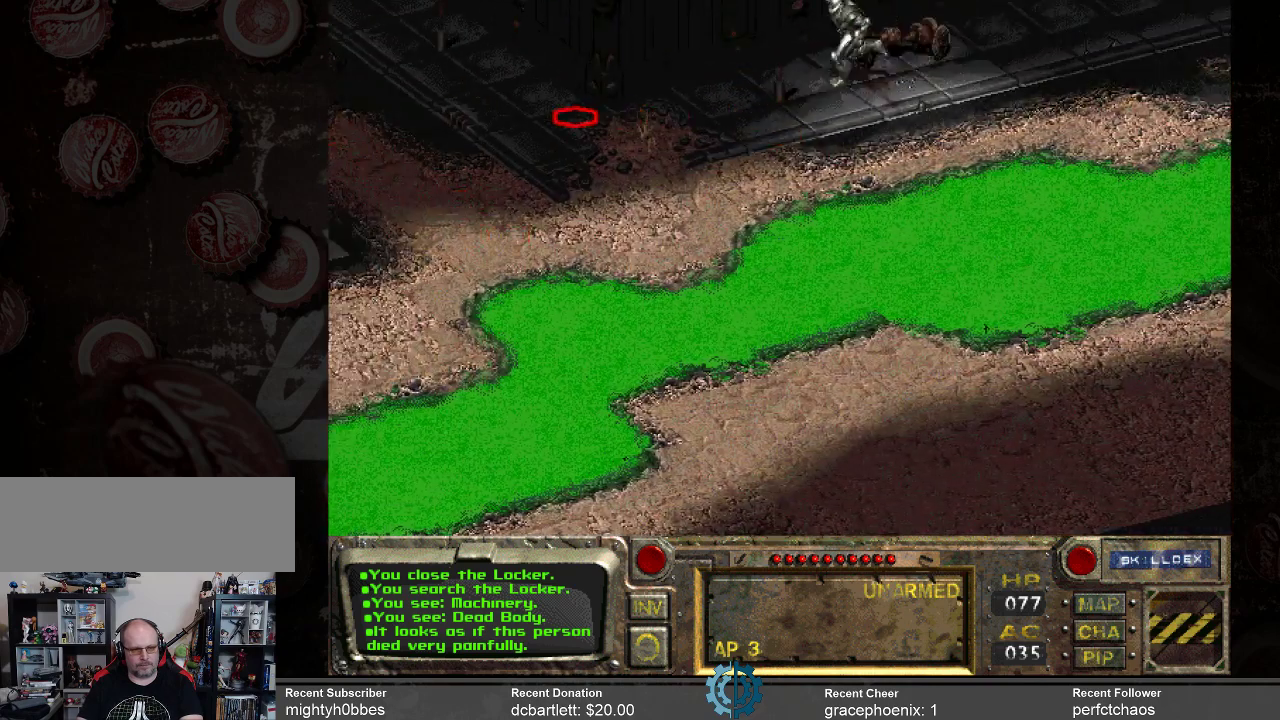
{"keys": [], "mouse": [], "events": []}
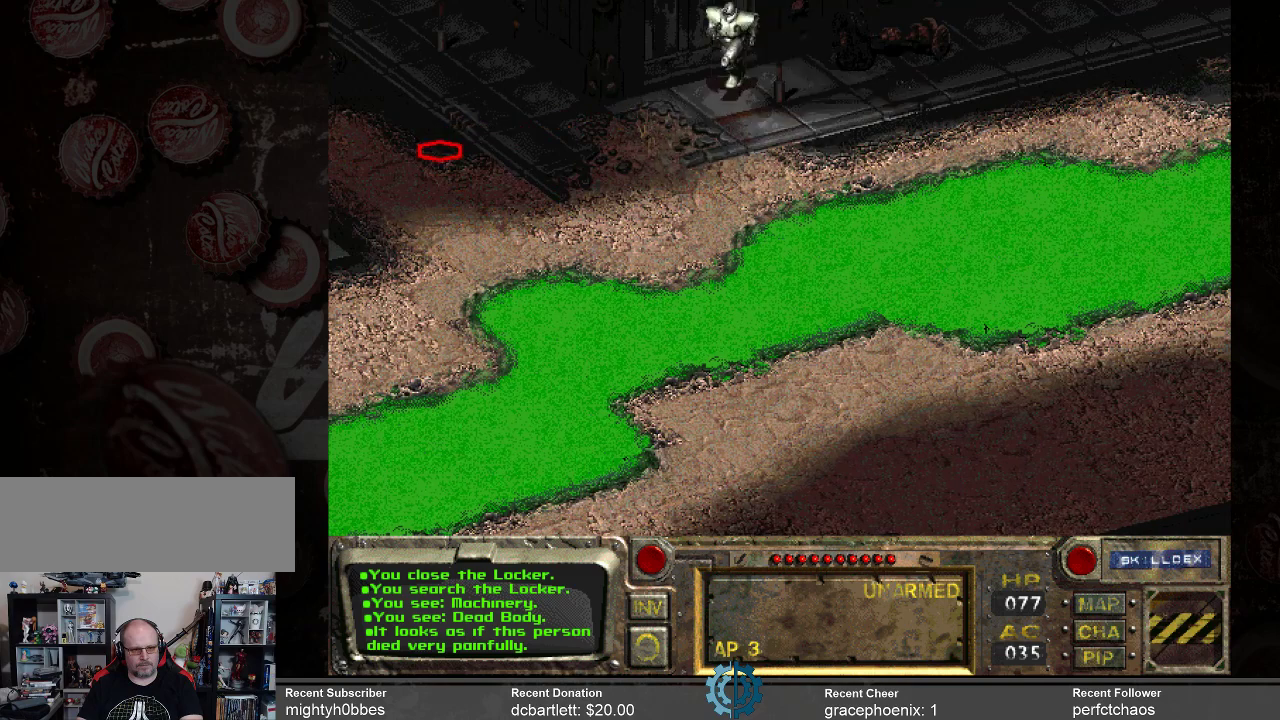
{"keys": [], "mouse": [], "events": []}
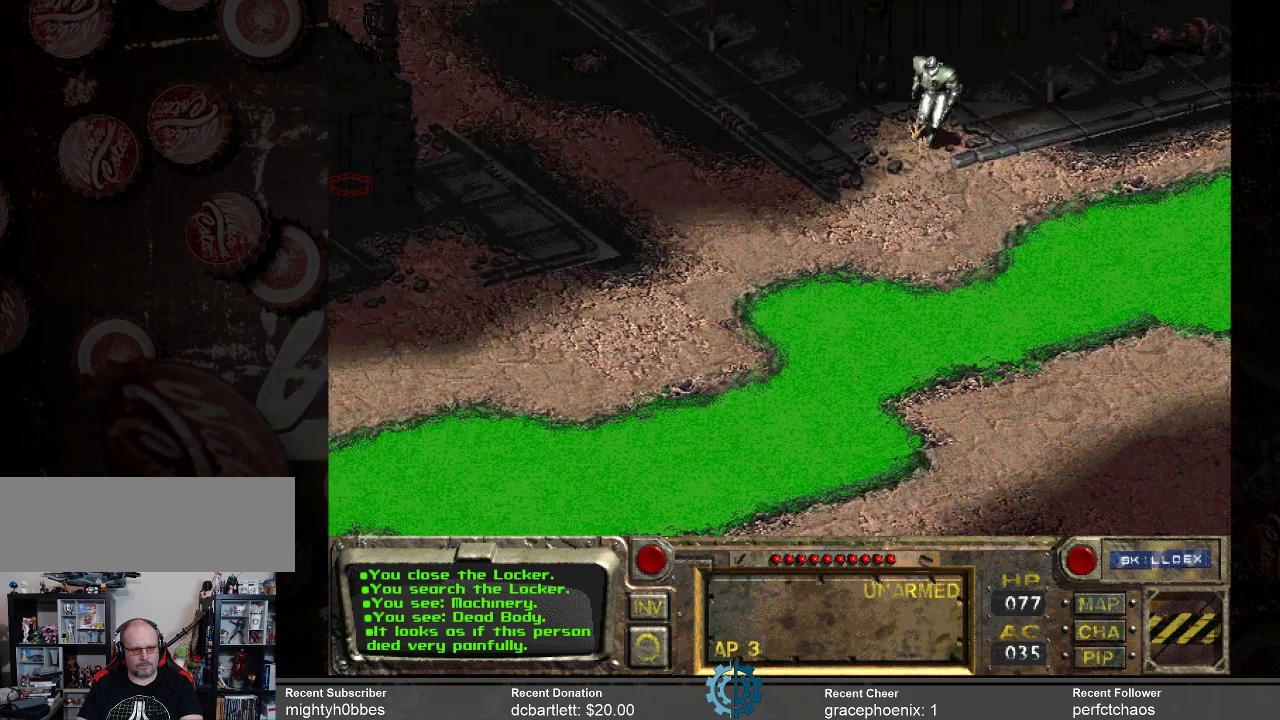
{"keys": [], "mouse": [], "events": []}
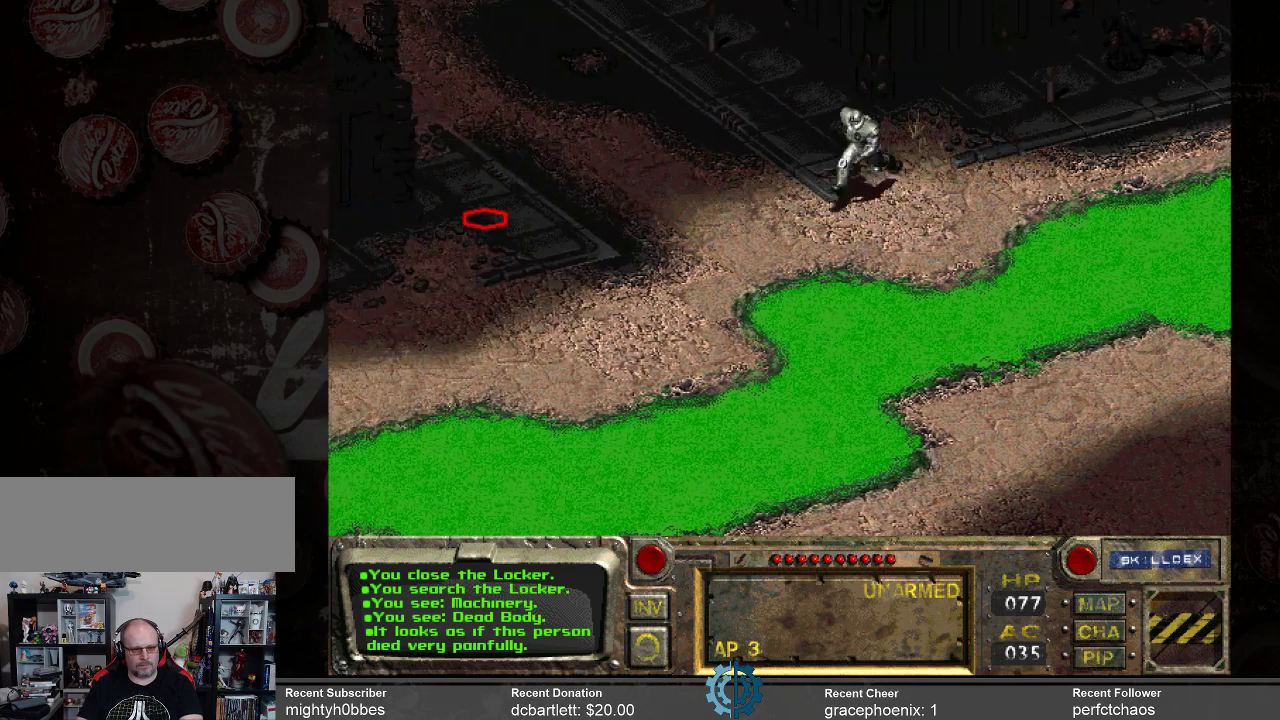
{"keys": [], "mouse": [], "events": []}
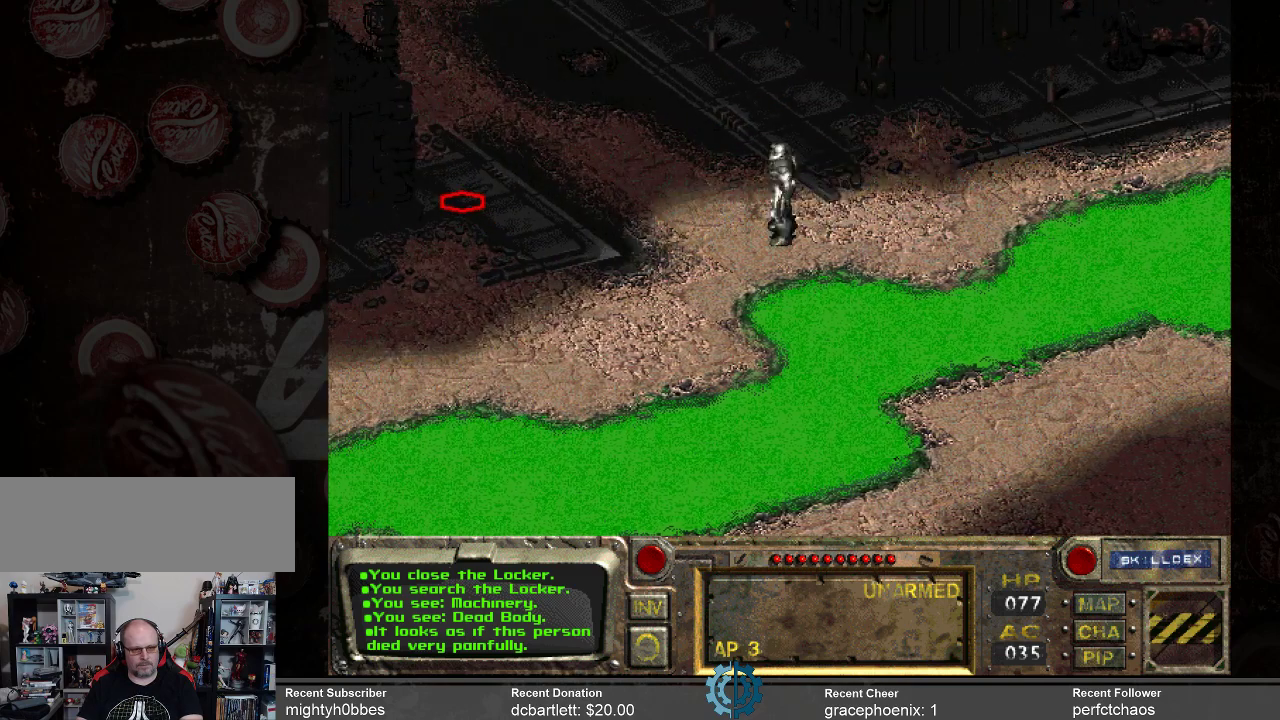
{"keys": [], "mouse": [], "events": []}
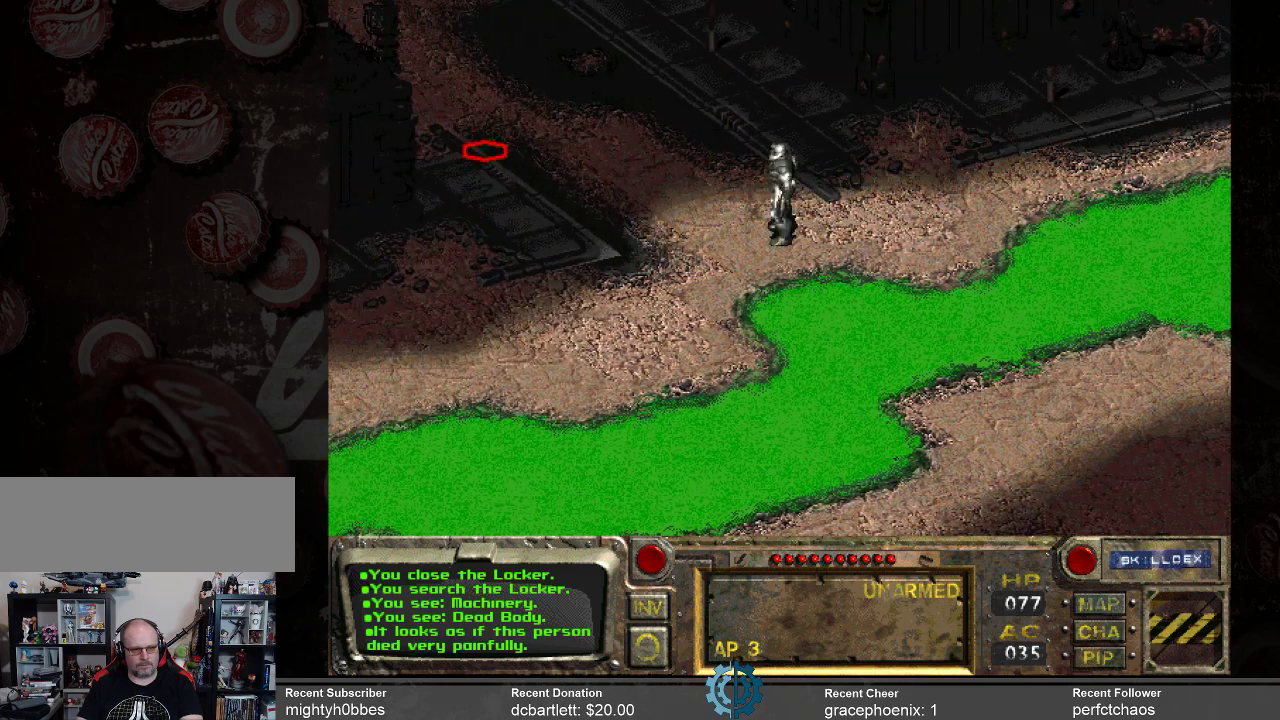
{"keys": [], "mouse": [], "events": [[167, "mouse_left", "down"], [267, "mouse_left", "up"]]}